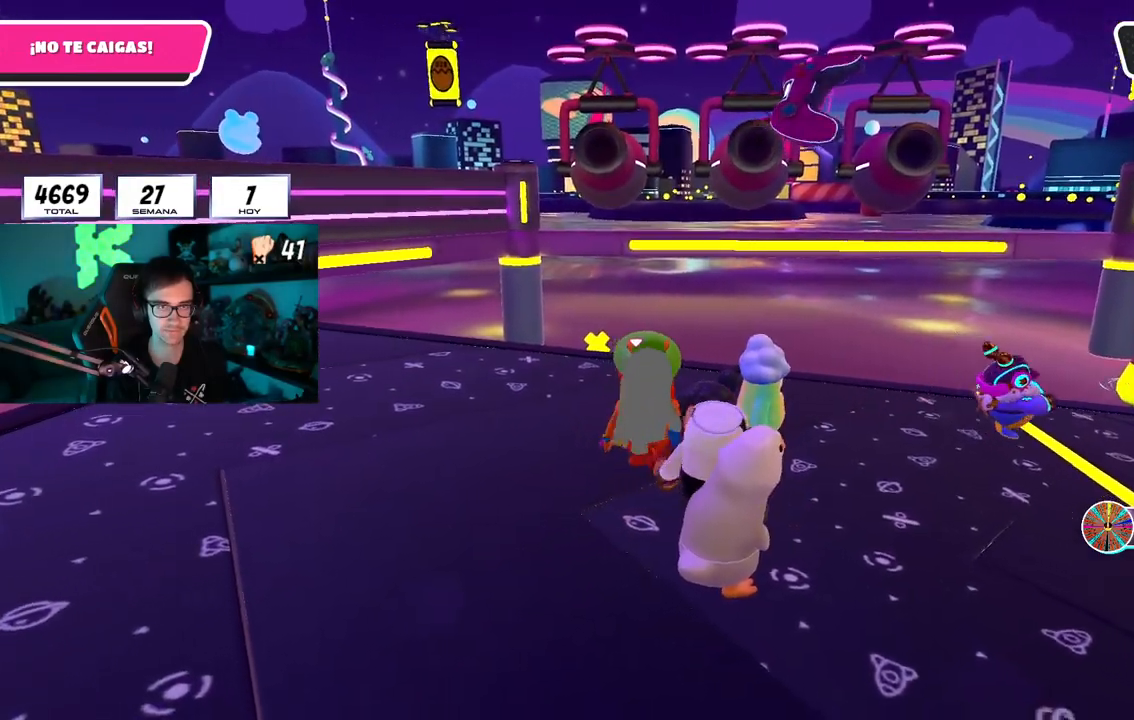
Gameplay with a controller (PlayStation layout); each line is a JSON object with the inputs held at the frame after it. "events" lists button and stick changes between this image and that frame as [ms after this image, input, new state], when the widget could be followed in between.
{"buttons": [], "left_stick": "left", "right_stick": "down", "events": [[51, "left_stick", "left"], [184, "left_stick", "center"], [234, "left_stick", "right"], [418, "right_stick", "down"], [451, "left_stick", "left"]]}
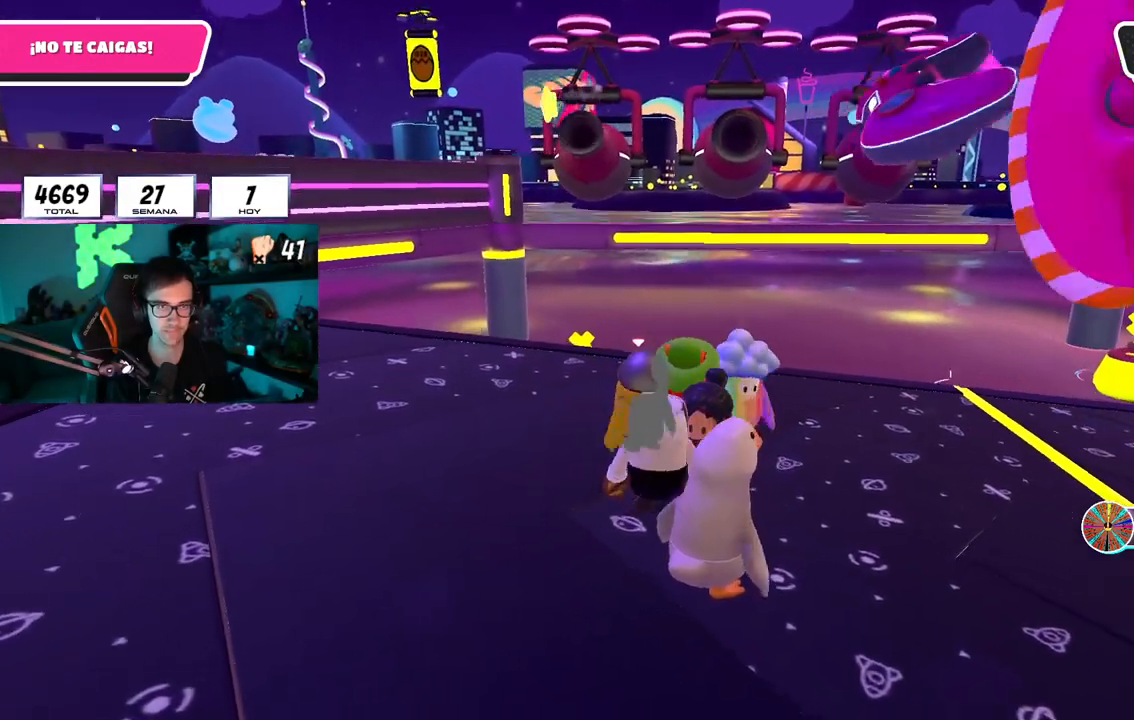
{"buttons": [], "left_stick": "left", "right_stick": "center", "events": [[50, "right_stick", "center"], [100, "left_stick", "up"], [183, "left_stick", "right"], [267, "left_stick", "down"], [317, "left_stick", "left"]]}
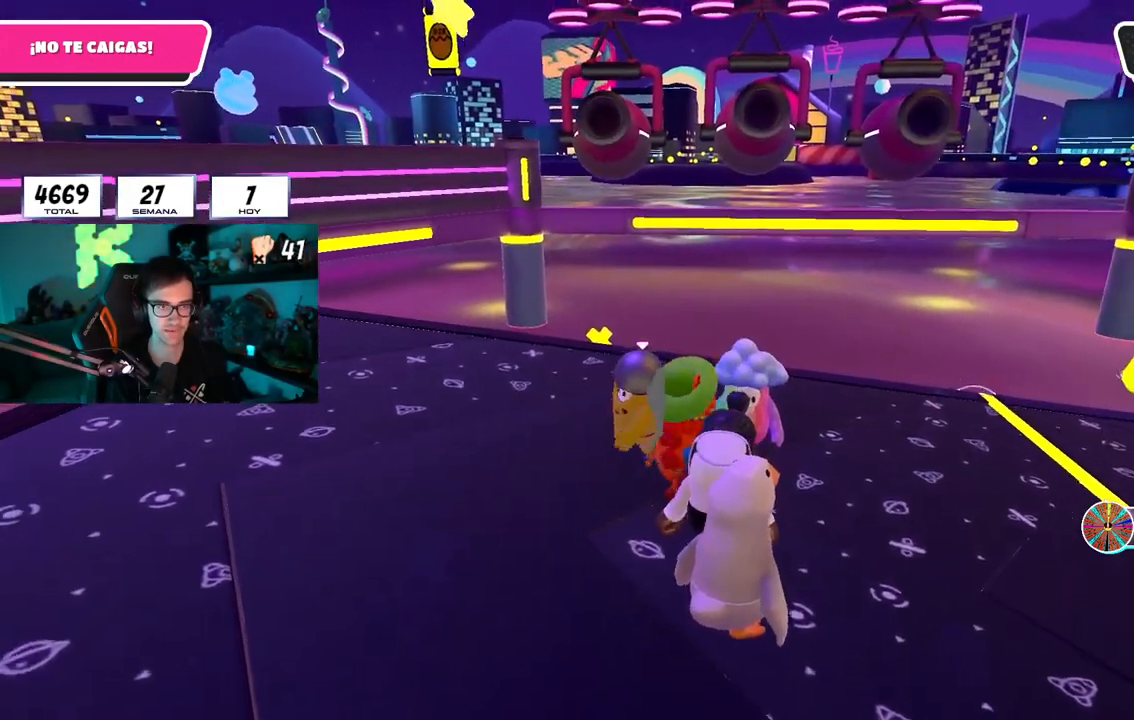
{"buttons": [], "left_stick": "right", "right_stick": "center", "events": [[34, "left_stick", "right"], [67, "right_stick", "up-right"], [217, "right_stick", "center"], [234, "left_stick", "left"], [418, "left_stick", "up"], [501, "left_stick", "right"]]}
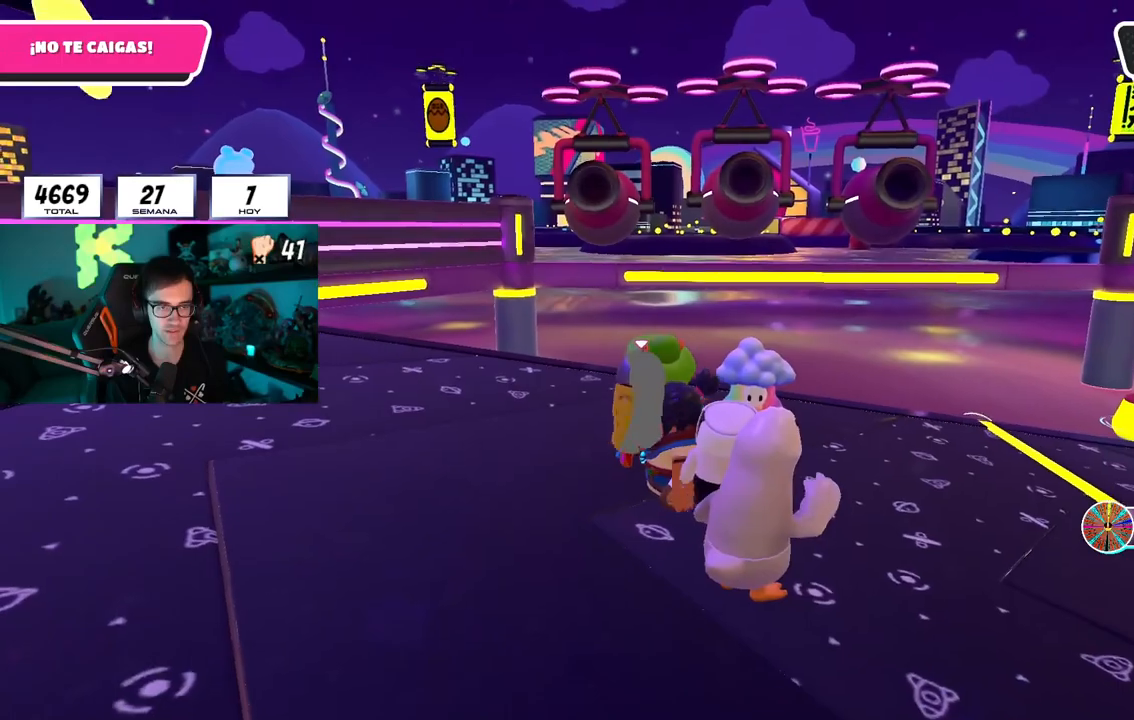
{"buttons": [], "left_stick": "up-right", "right_stick": "center", "events": [[183, "left_stick", "left"], [217, "right_stick", "down"], [334, "right_stick", "center"], [417, "left_stick", "up-right"]]}
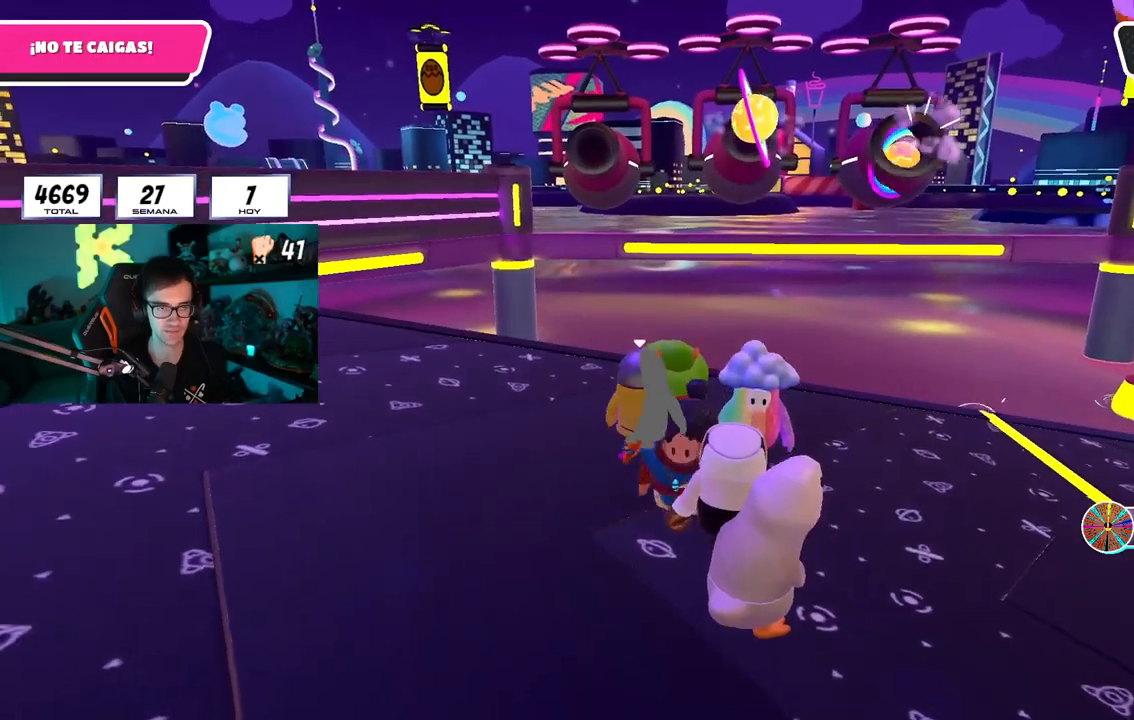
{"buttons": [], "left_stick": "center", "right_stick": "center", "events": [[67, "left_stick", "down-right"], [151, "left_stick", "left"], [301, "left_stick", "center"], [351, "left_stick", "right"], [501, "left_stick", "center"]]}
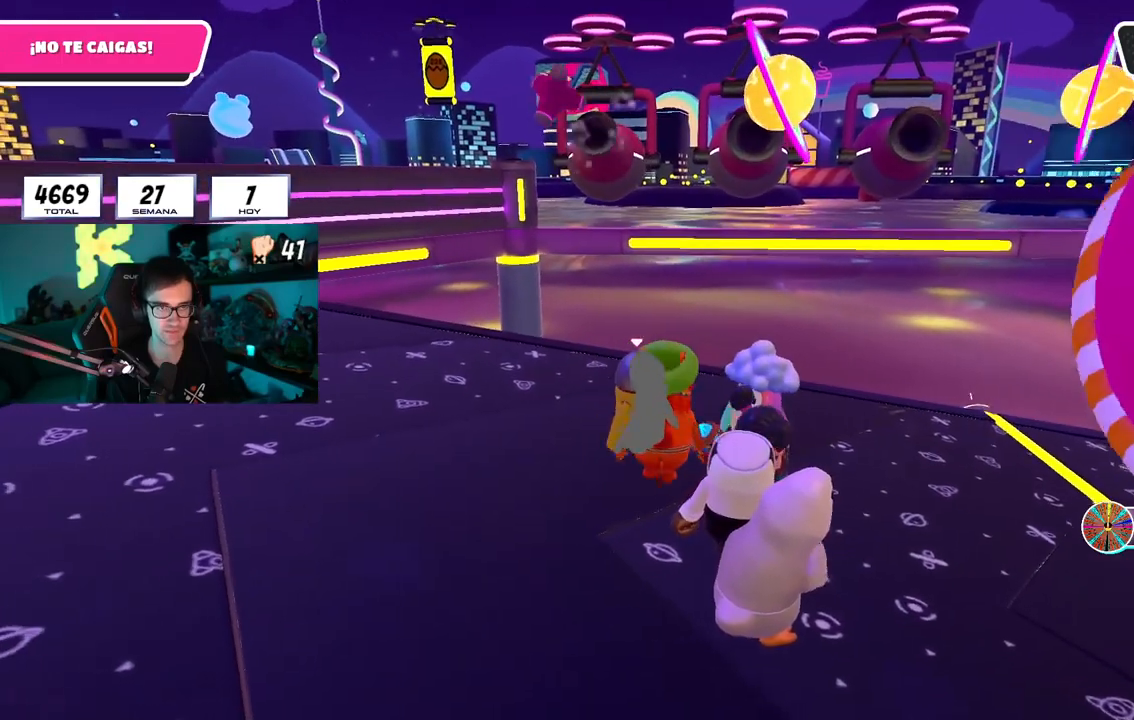
{"buttons": [], "left_stick": "left", "right_stick": "center", "events": [[33, "left_stick", "left"], [250, "left_stick", "center"], [317, "left_stick", "right"], [484, "left_stick", "left"]]}
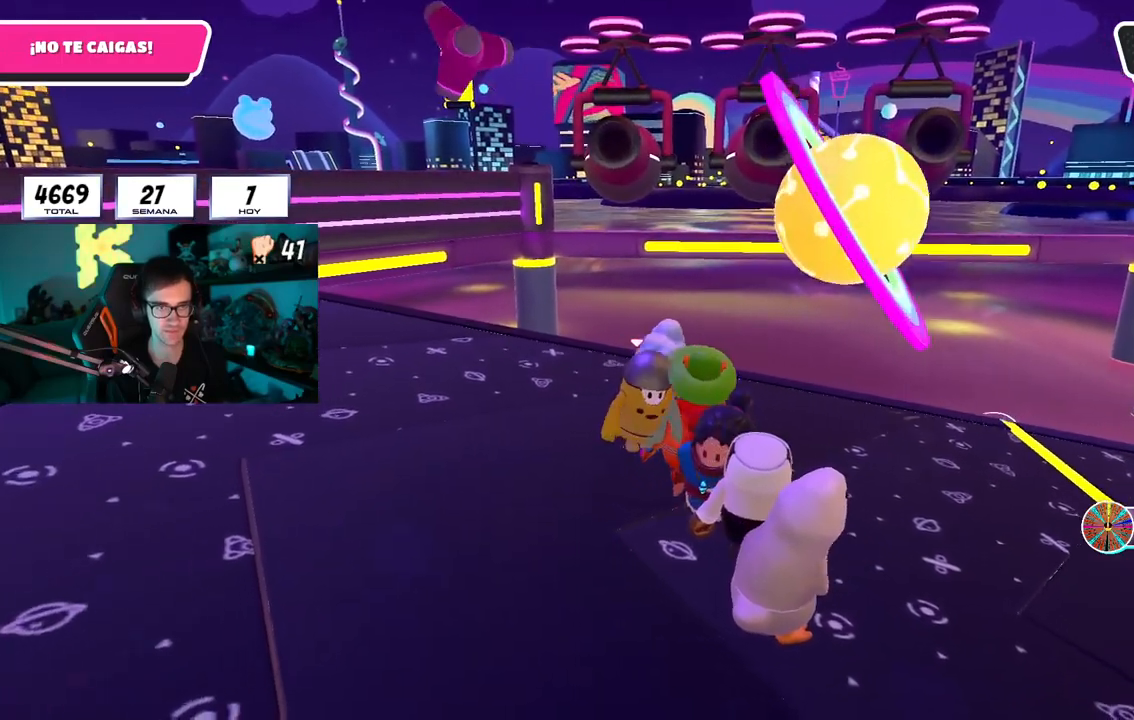
{"buttons": [], "left_stick": "right", "right_stick": "center", "events": [[234, "left_stick", "right"]]}
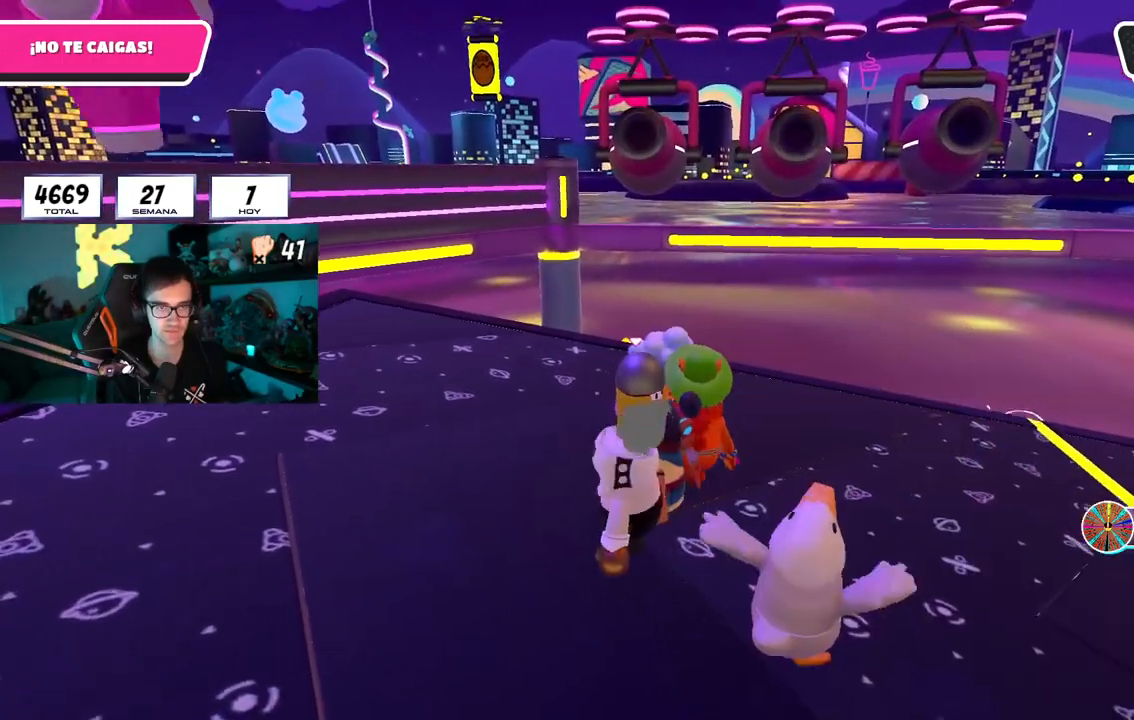
{"buttons": [], "left_stick": "right", "right_stick": "center", "events": [[167, "left_stick", "left"], [317, "left_stick", "center"], [367, "left_stick", "right"]]}
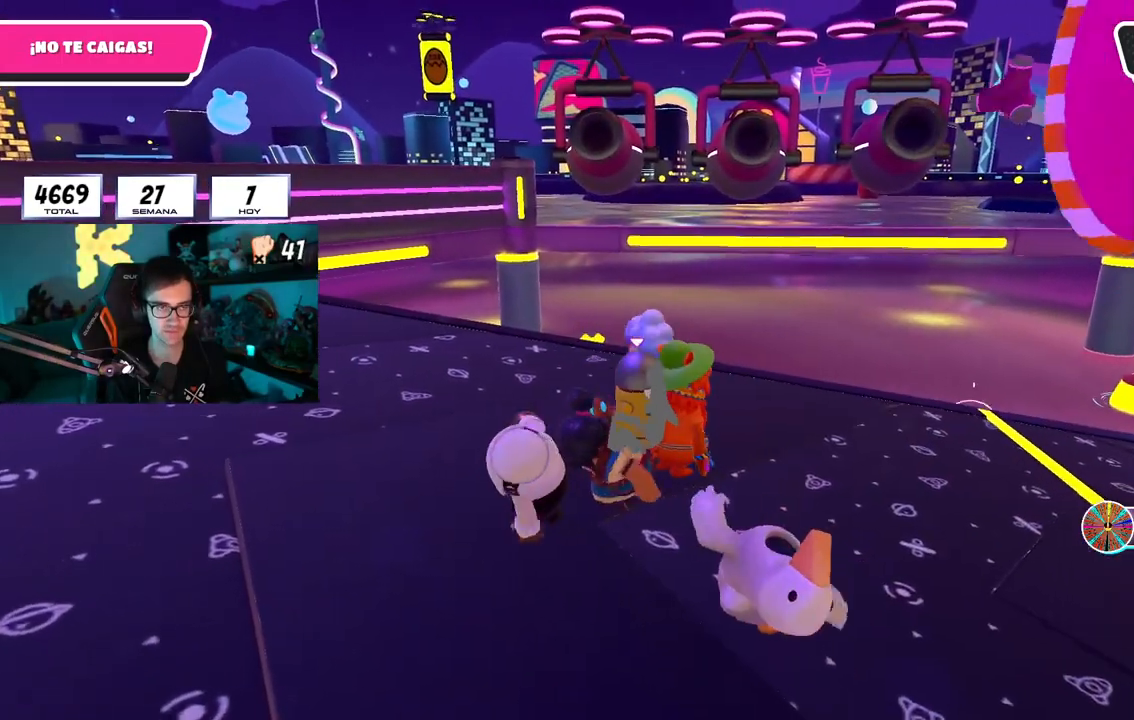
{"buttons": [], "left_stick": "right", "right_stick": "center", "events": [[34, "left_stick", "center"], [84, "left_stick", "left"], [267, "left_stick", "up"], [334, "left_stick", "right"]]}
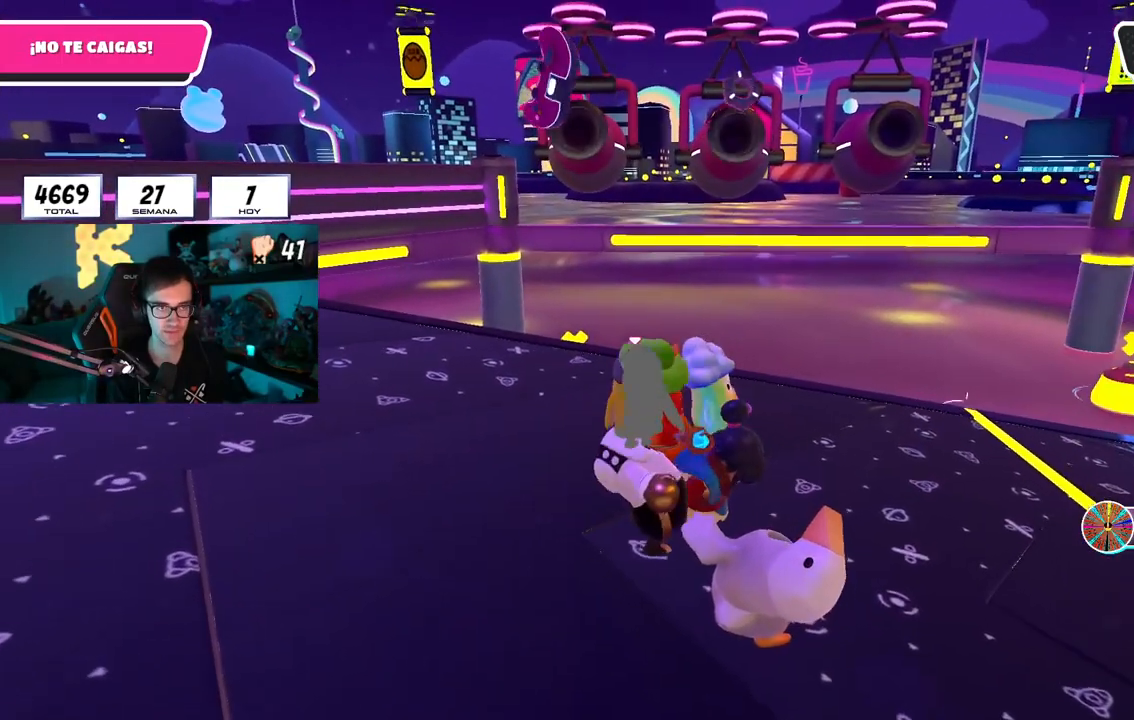
{"buttons": [], "left_stick": "left", "right_stick": "center", "events": [[33, "left_stick", "left"], [284, "left_stick", "right"], [500, "left_stick", "left"]]}
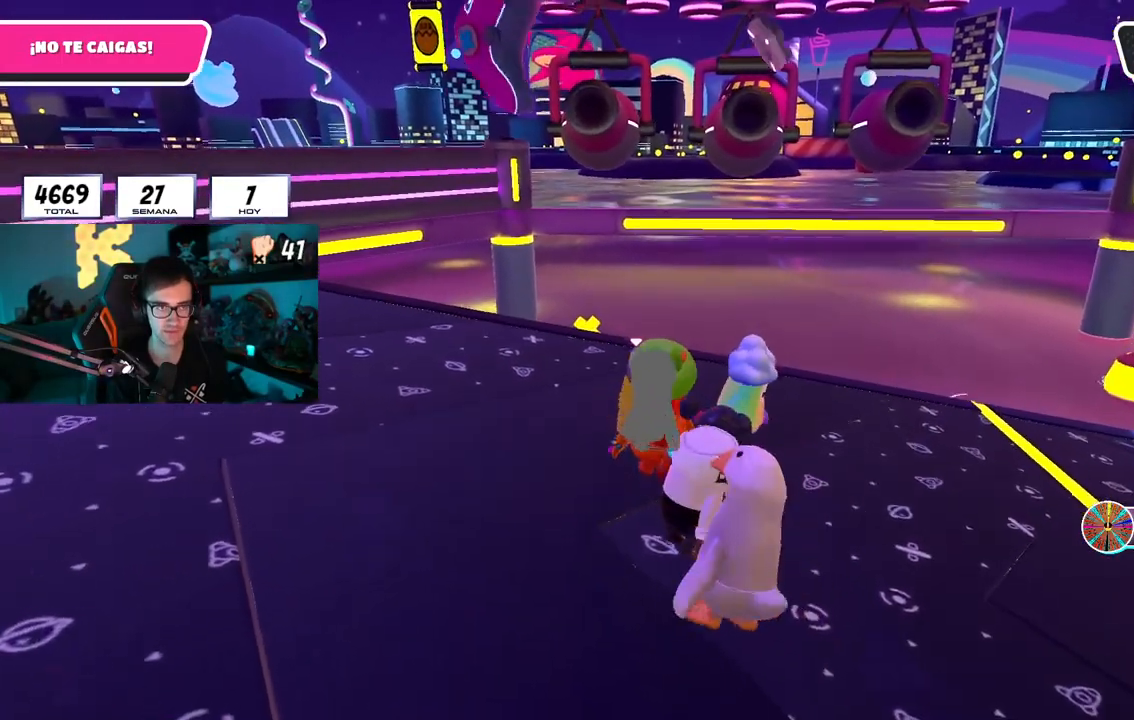
{"buttons": [], "left_stick": "left", "right_stick": "center", "events": [[217, "left_stick", "right"], [384, "left_stick", "left"]]}
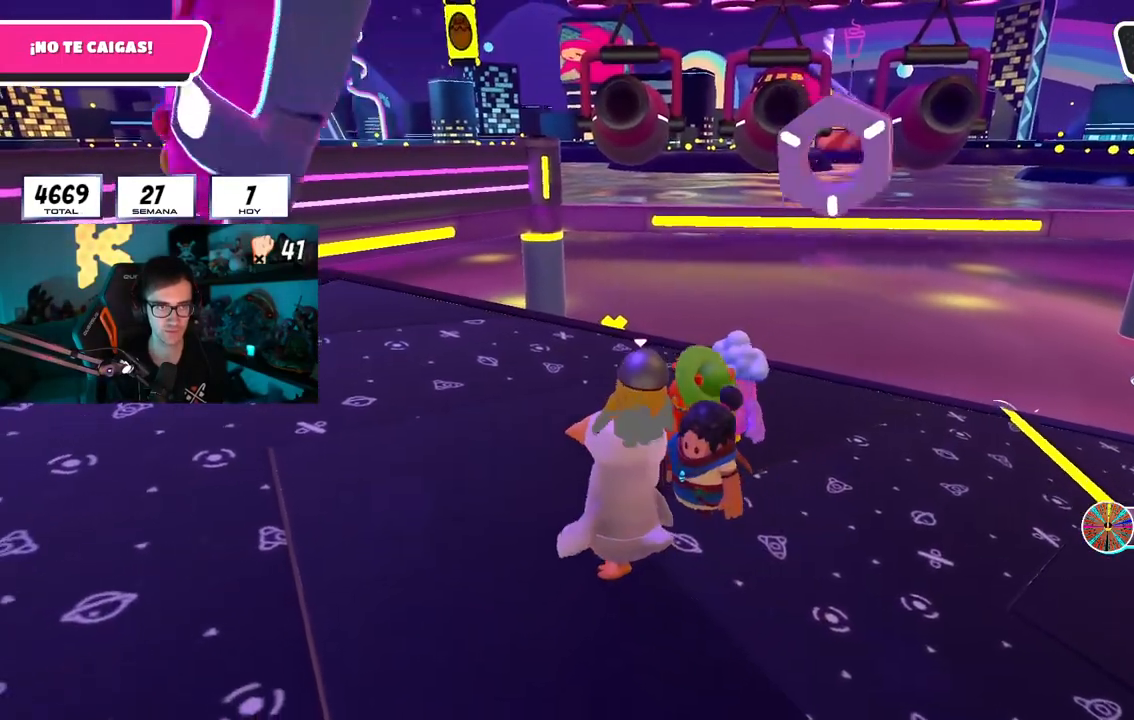
{"buttons": [], "left_stick": "right", "right_stick": "center", "events": [[67, "left_stick", "right"], [250, "left_stick", "center"], [334, "left_stick", "right"]]}
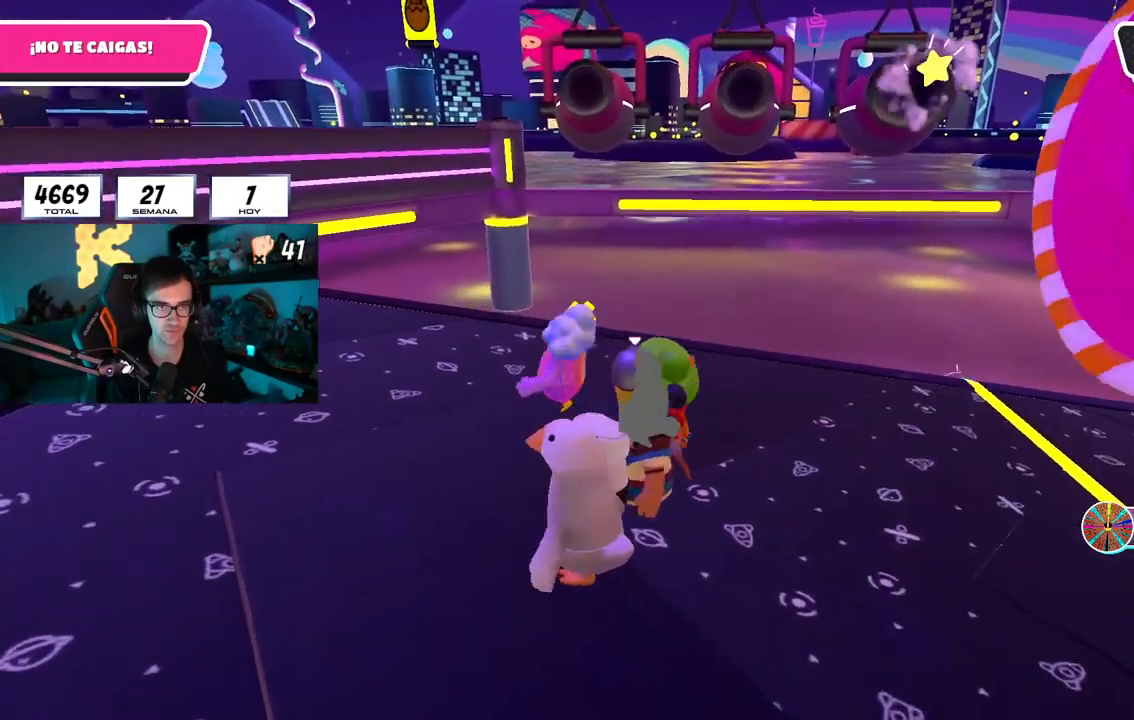
{"buttons": [], "left_stick": "left", "right_stick": "center", "events": [[51, "left_stick", "left"], [251, "left_stick", "right"], [384, "right_stick", "up"], [451, "left_stick", "left"], [501, "right_stick", "center"]]}
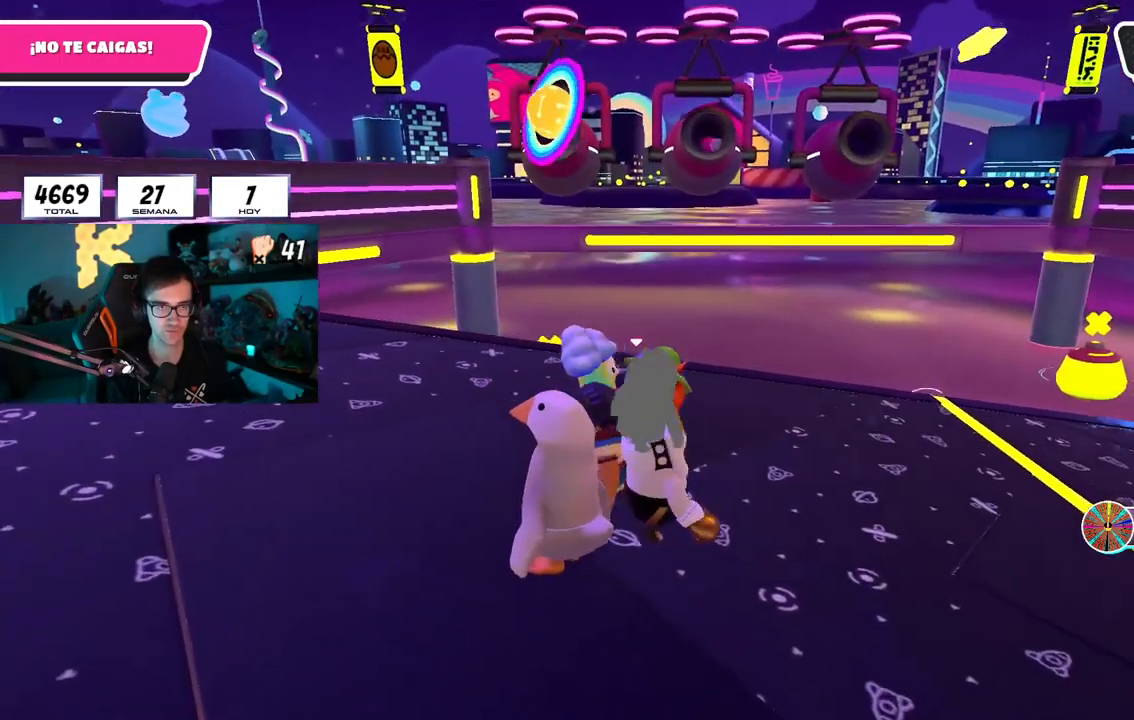
{"buttons": [], "left_stick": "up-right", "right_stick": "center", "events": [[117, "left_stick", "up-right"], [334, "left_stick", "center"], [450, "left_stick", "up-right"]]}
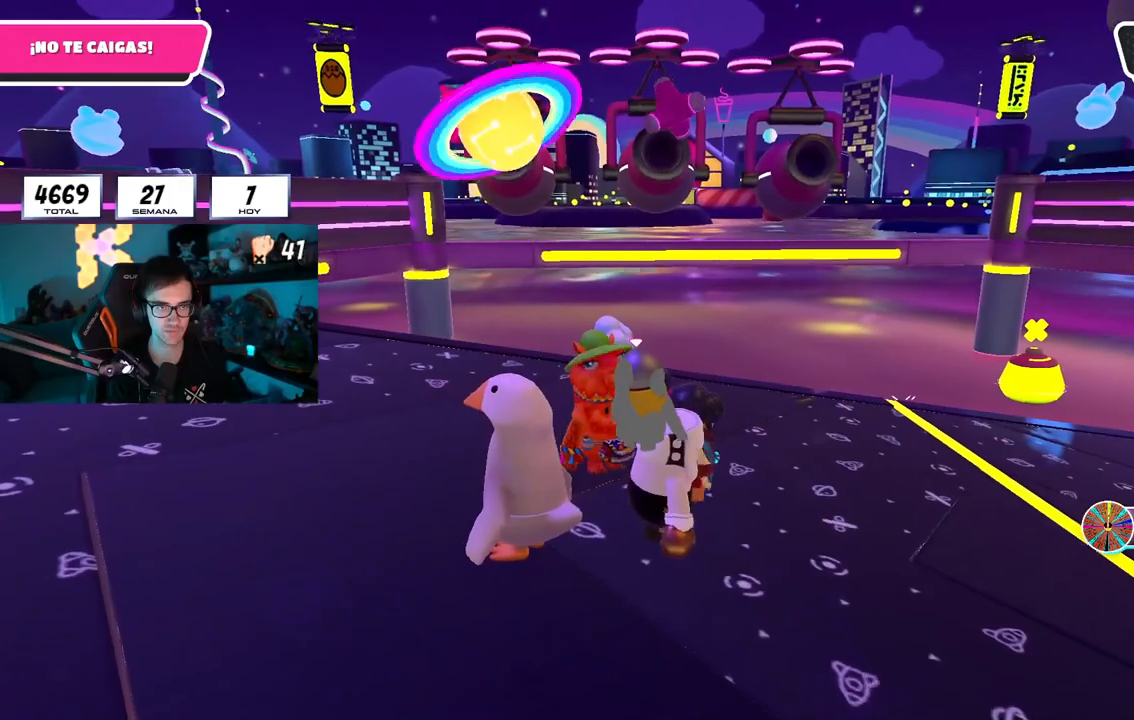
{"buttons": [], "left_stick": "left", "right_stick": "center", "events": [[251, "right_stick", "down-left"], [368, "left_stick", "up-left"], [401, "right_stick", "center"], [418, "left_stick", "left"]]}
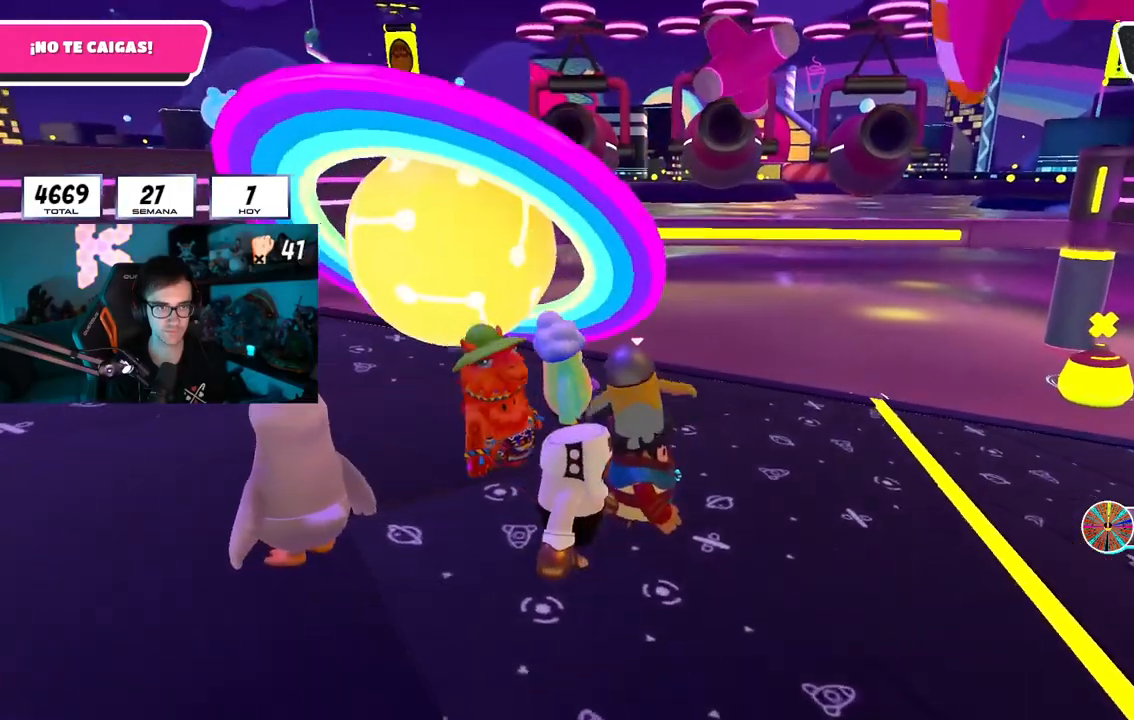
{"buttons": [], "left_stick": "left", "right_stick": "center", "events": [[200, "left_stick", "center"], [250, "left_stick", "left"]]}
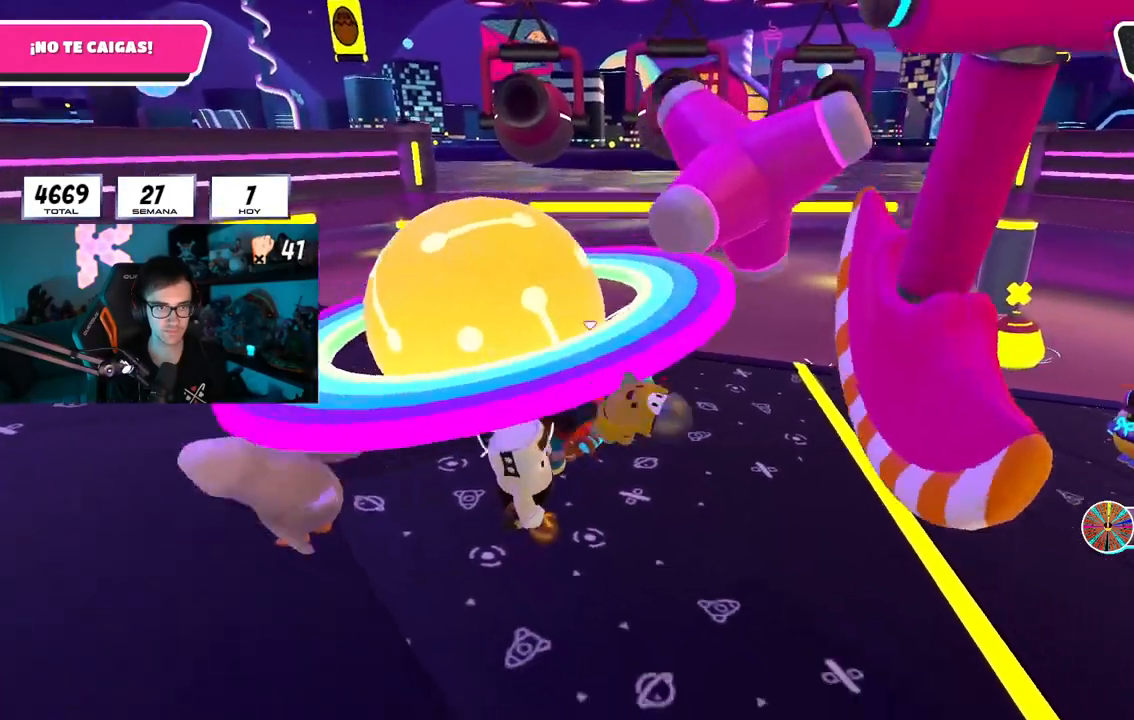
{"buttons": [], "left_stick": "up-left", "right_stick": "center", "events": [[67, "L1", "down"], [151, "R1", "down"], [234, "L1", "up"], [251, "R1", "up"], [317, "L1", "down"], [368, "L1", "up"], [418, "L1", "down"], [501, "L1", "up"], [501, "left_stick", "up-left"]]}
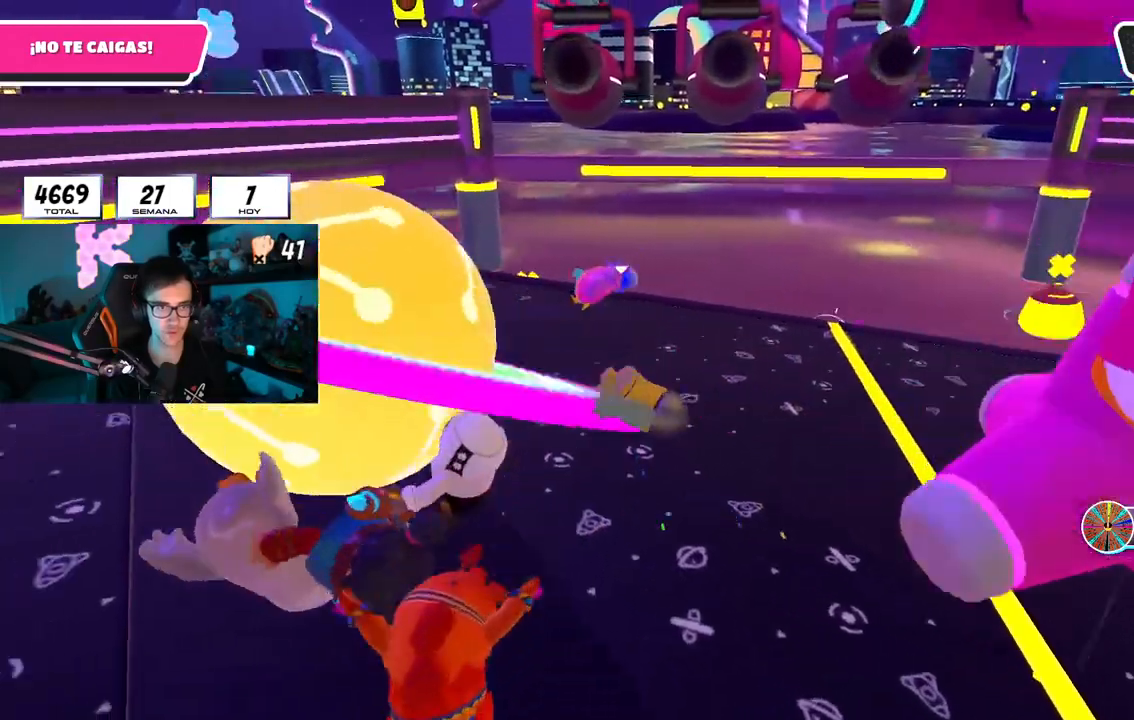
{"buttons": [], "left_stick": "up-left", "right_stick": "center"}
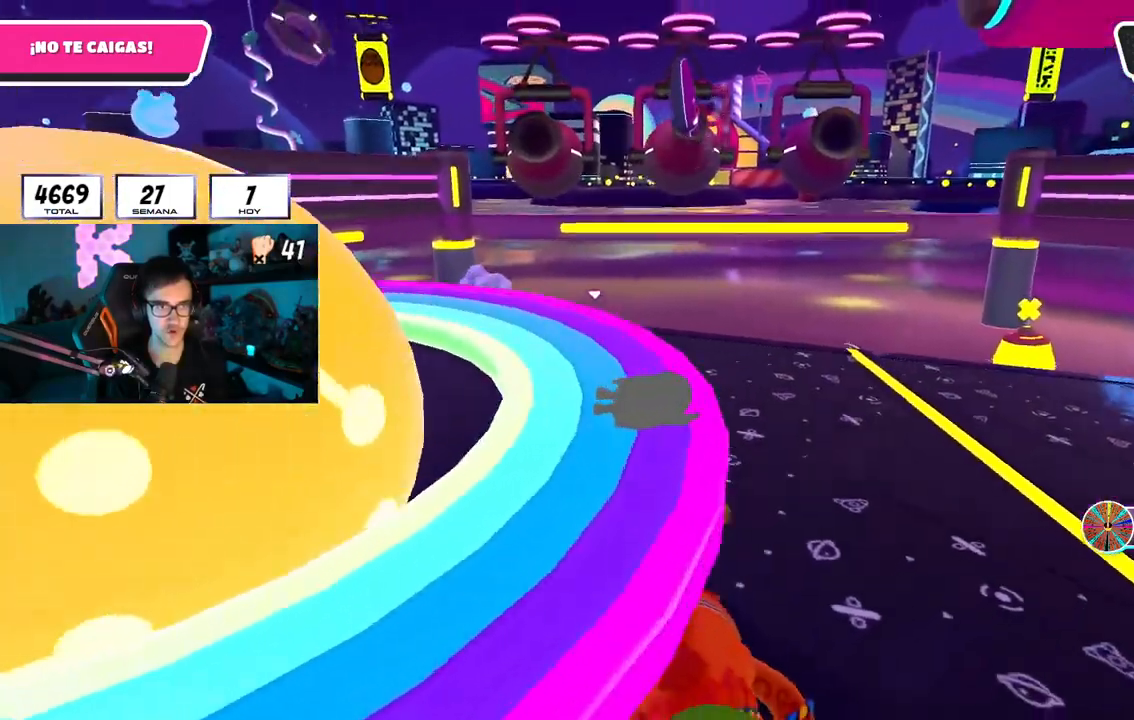
{"buttons": [], "left_stick": "up-left", "right_stick": "center", "events": []}
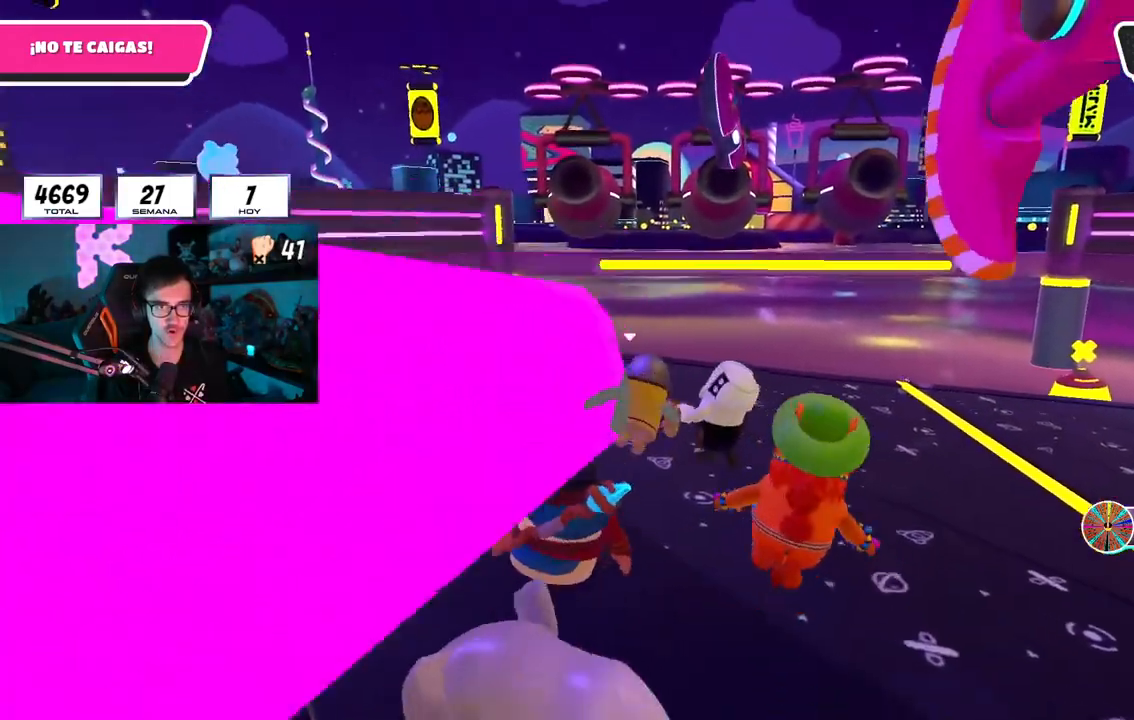
{"buttons": [], "left_stick": "up-left", "right_stick": "center", "events": []}
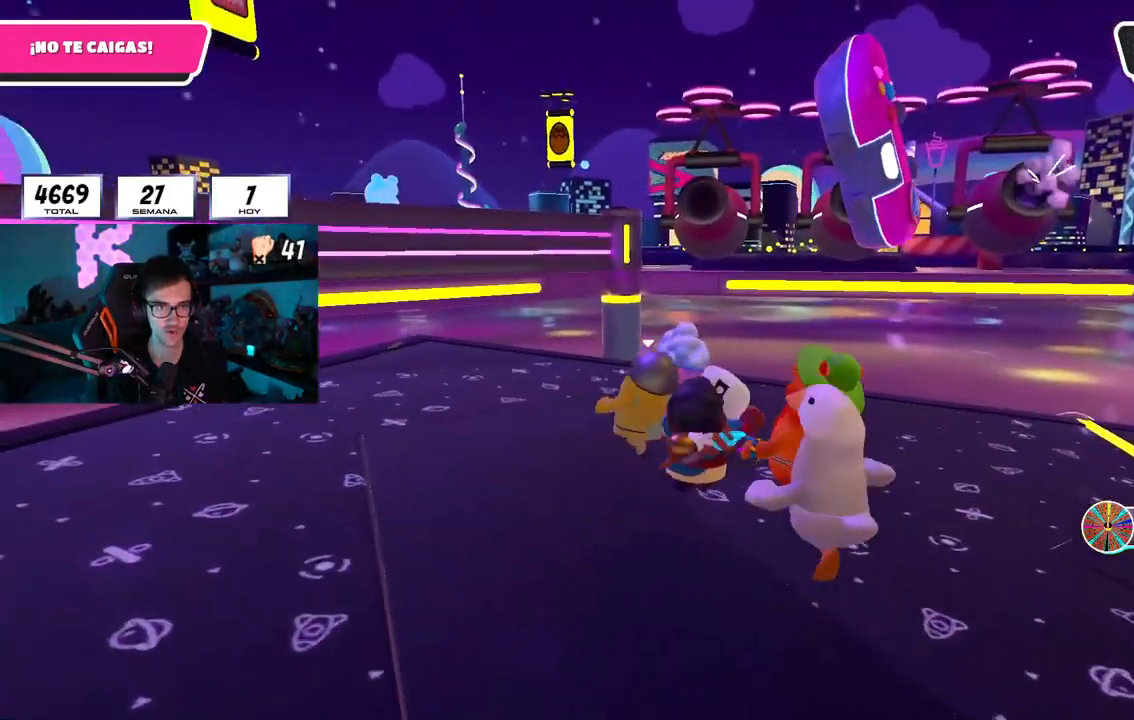
{"buttons": [], "left_stick": "right", "right_stick": "center", "events": [[151, "left_stick", "up-right"], [267, "left_stick", "down-right"], [334, "left_stick", "center"], [434, "left_stick", "right"]]}
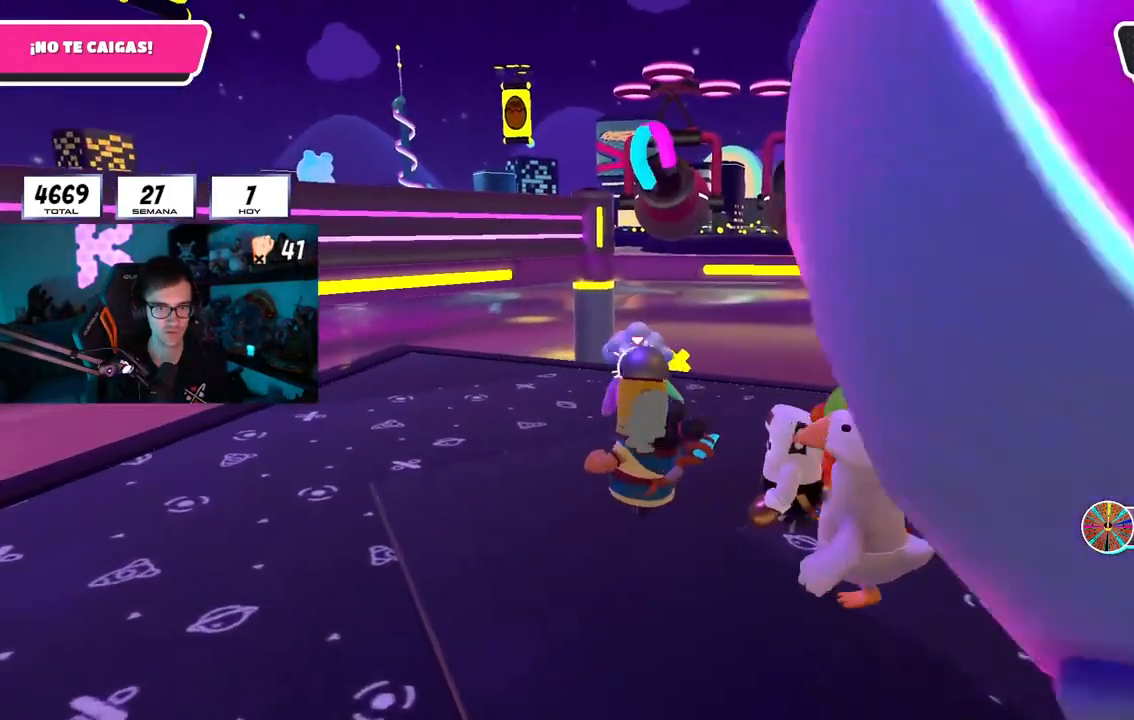
{"buttons": [], "left_stick": "left", "right_stick": "down", "events": [[384, "left_stick", "left"], [417, "right_stick", "down"]]}
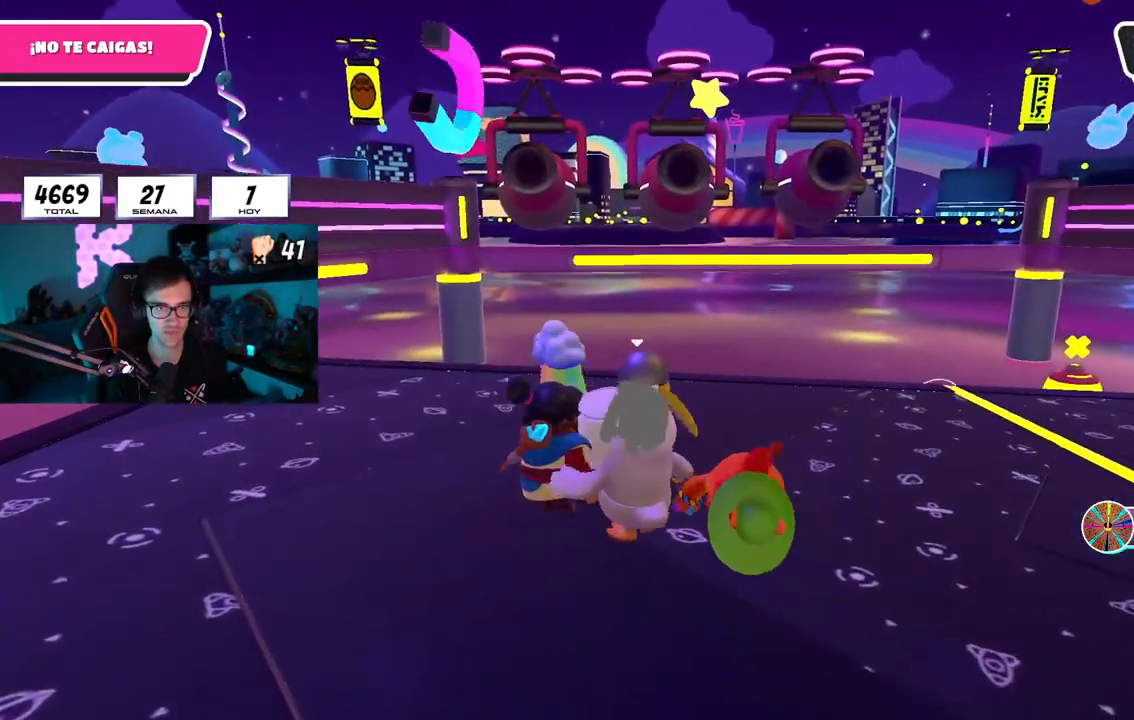
{"buttons": [], "left_stick": "center", "right_stick": "center", "events": [[17, "right_stick", "center"], [34, "left_stick", "center"], [134, "left_stick", "down-left"], [267, "left_stick", "center"], [334, "left_stick", "down-left"], [484, "left_stick", "center"]]}
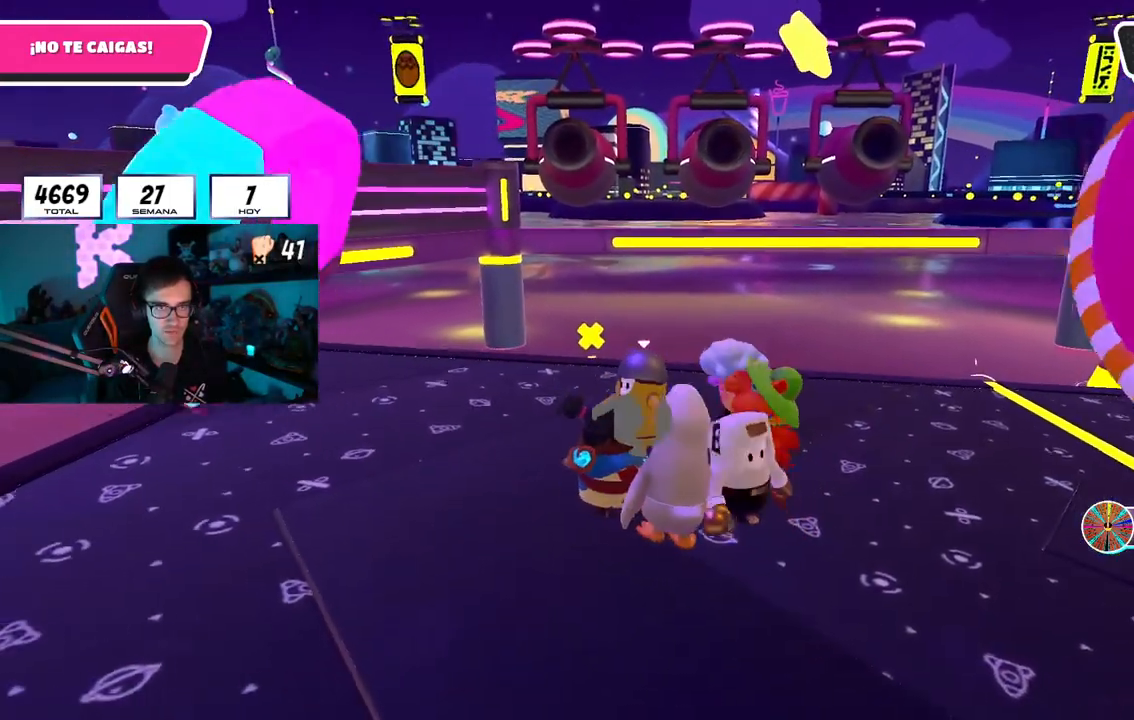
{"buttons": [], "left_stick": "right", "right_stick": "center"}
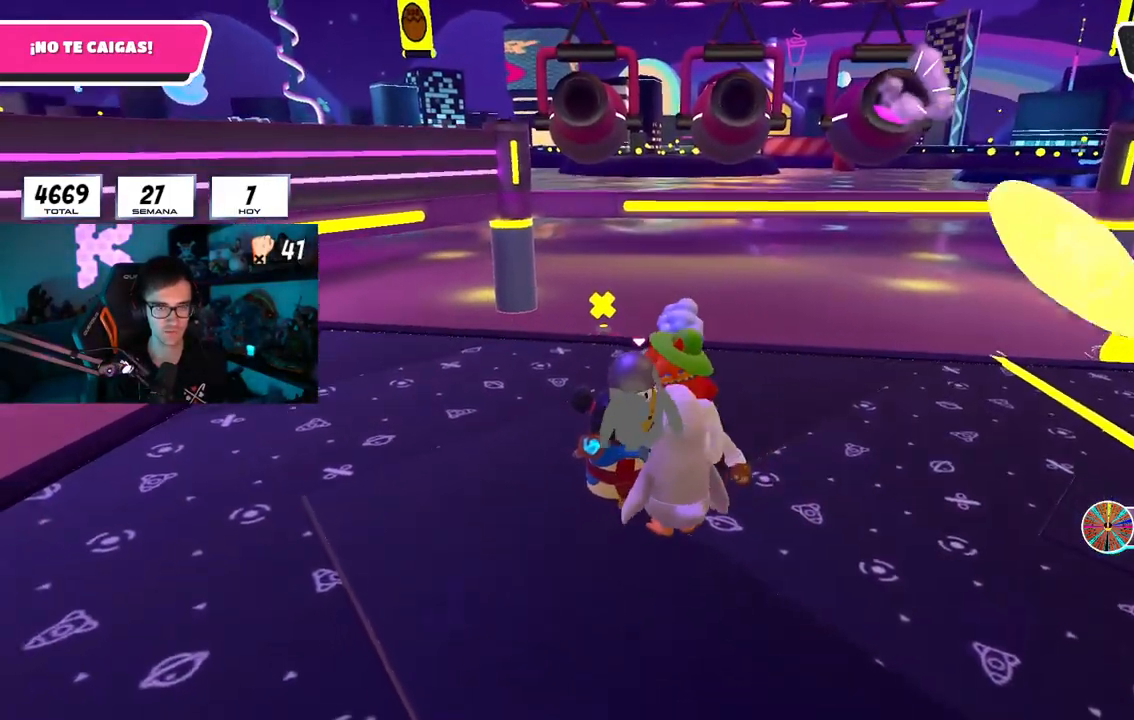
{"buttons": [], "left_stick": "left", "right_stick": "center", "events": [[67, "L1", "down"], [67, "left_stick", "left"], [201, "L1", "up"], [201, "left_stick", "center"], [234, "right_stick", "up"], [251, "left_stick", "right"], [334, "right_stick", "center"], [468, "left_stick", "left"]]}
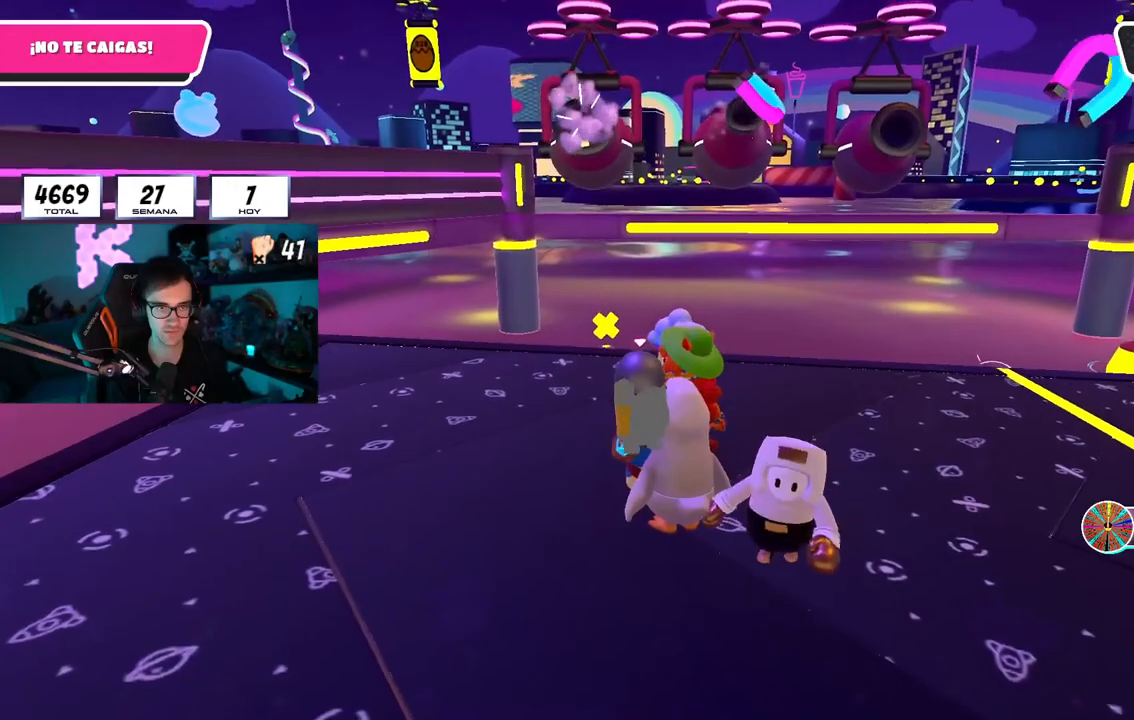
{"buttons": [], "left_stick": "right", "right_stick": "center", "events": [[117, "left_stick", "right"], [317, "left_stick", "left"], [500, "left_stick", "right"]]}
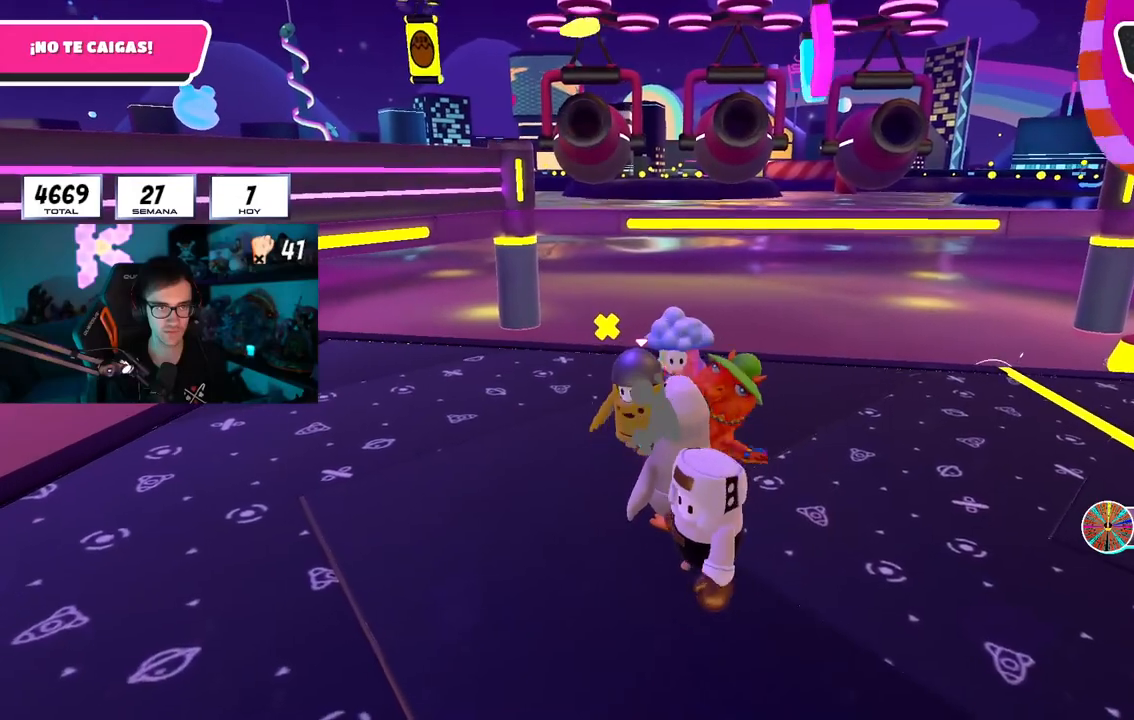
{"buttons": [], "left_stick": "up-left", "right_stick": "center", "events": [[184, "left_stick", "left"], [368, "left_stick", "up-left"]]}
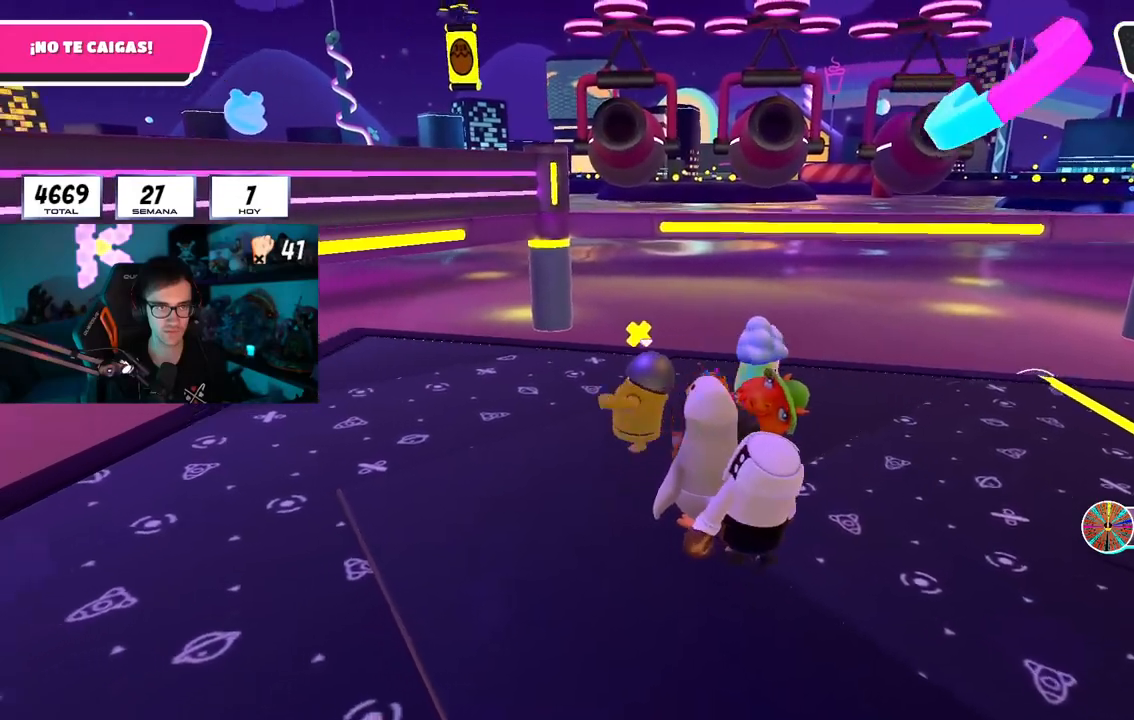
{"buttons": [], "left_stick": "right", "right_stick": "center", "events": [[67, "left_stick", "center"], [117, "left_stick", "right"], [301, "left_stick", "left"], [451, "left_stick", "right"]]}